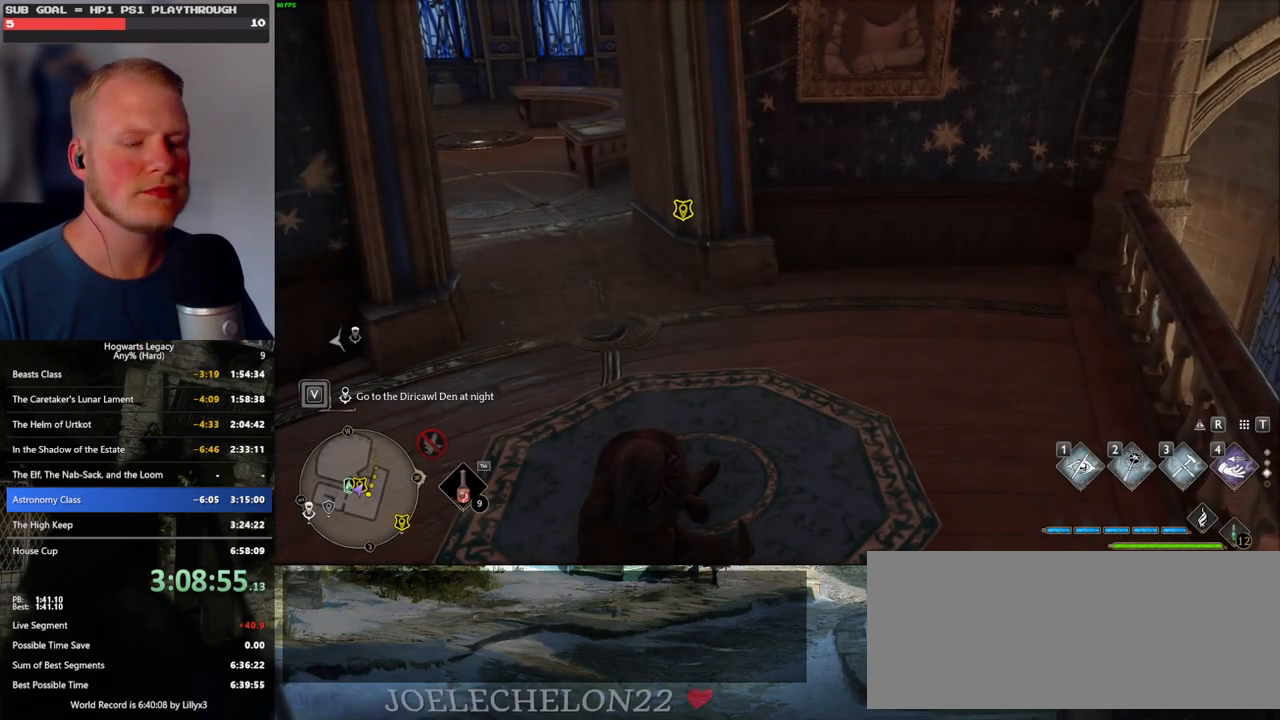
Gameplay with keyboard and mouse; each line is a JSON object with the keys and mouse buttons held at the frame after it. "events" lists presses ("down") and releases ("up") of ".", "/", "0", "1", "2", "3", "4", "5", "6", "7", "8", "9", "a", "alt_l", "alt_r", "b", "backslash", "backspace", "c", "caps_lock", "comma", "ctrl_l", "ctrl_r", "d", "e", "equals", "escape", "f", "f1", "f10", "f11", "f12", "f2", "f3", "f4", "f5", "f6", "f7", "f8", "f9", "g", "h", "i", "j", "k", "l", "lbracket", "m", "minus", "n", "o", "p", "q", "quote", "r", "rbracket", "return", "s", "semicolon", "shift_l", "shift_r", "space", "super", "super_r", "t", "tab", "tilde", "u", "v", "w", "x", "y", "z", "mouse_left", "mouse_wheel", "mouse_right", "mouse_mb4" and "mouse_mb5" between this image and that frame as [ms after this image, input, new state], when the widget could be followed in between. "mouse_left", "mouse_wheel", "mouse_right", "mouse_mb4", "mouse_mb5" = the "left", "wheel", "right", "mb4", "mb5" buttons of the "mouse" list. No other keys are recorded. "wheel" means that the mouse wheel is clicked or scrolled. Mouse movement is not recorded.
{"keys": [], "mouse": [], "events": []}
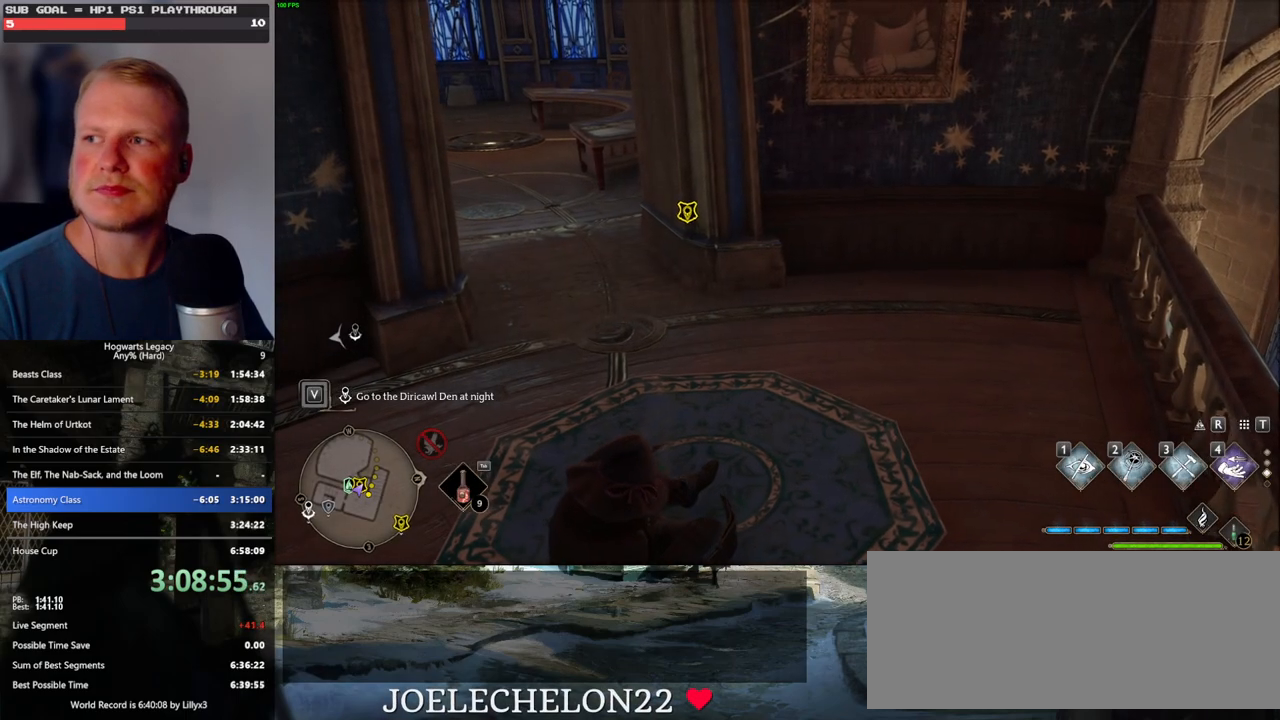
{"keys": [], "mouse": [], "events": []}
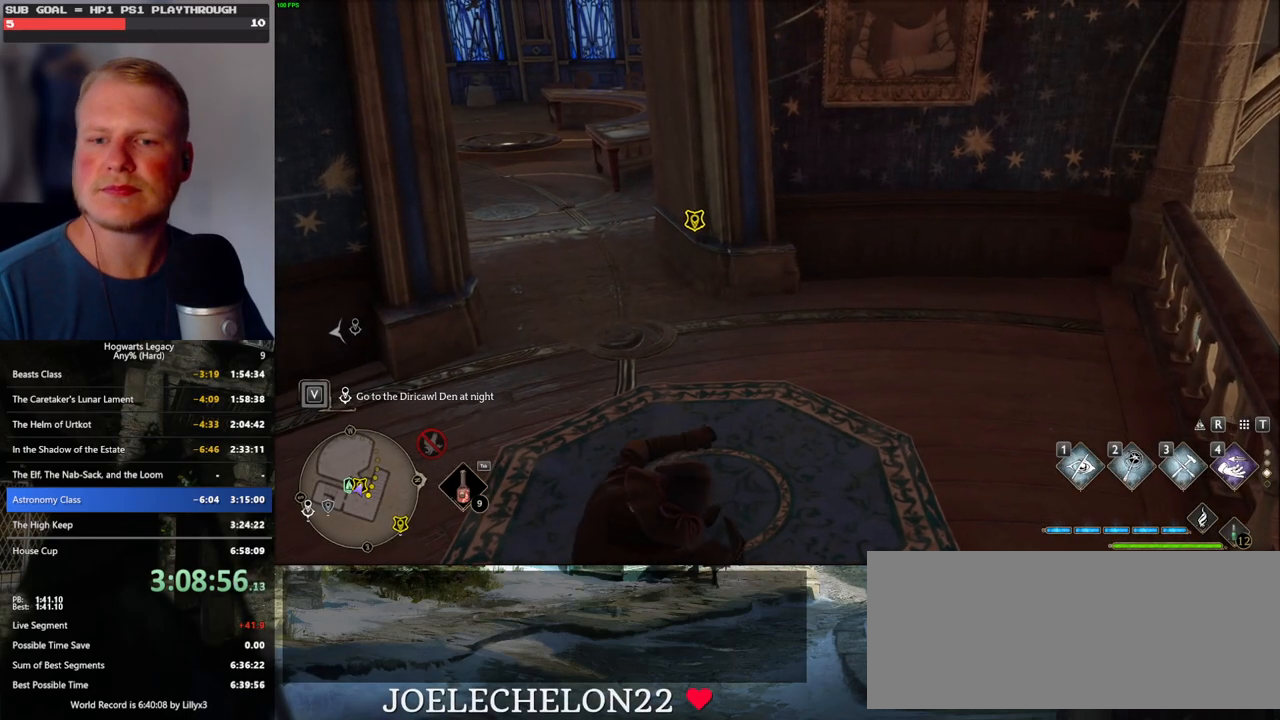
{"keys": [], "mouse": [], "events": []}
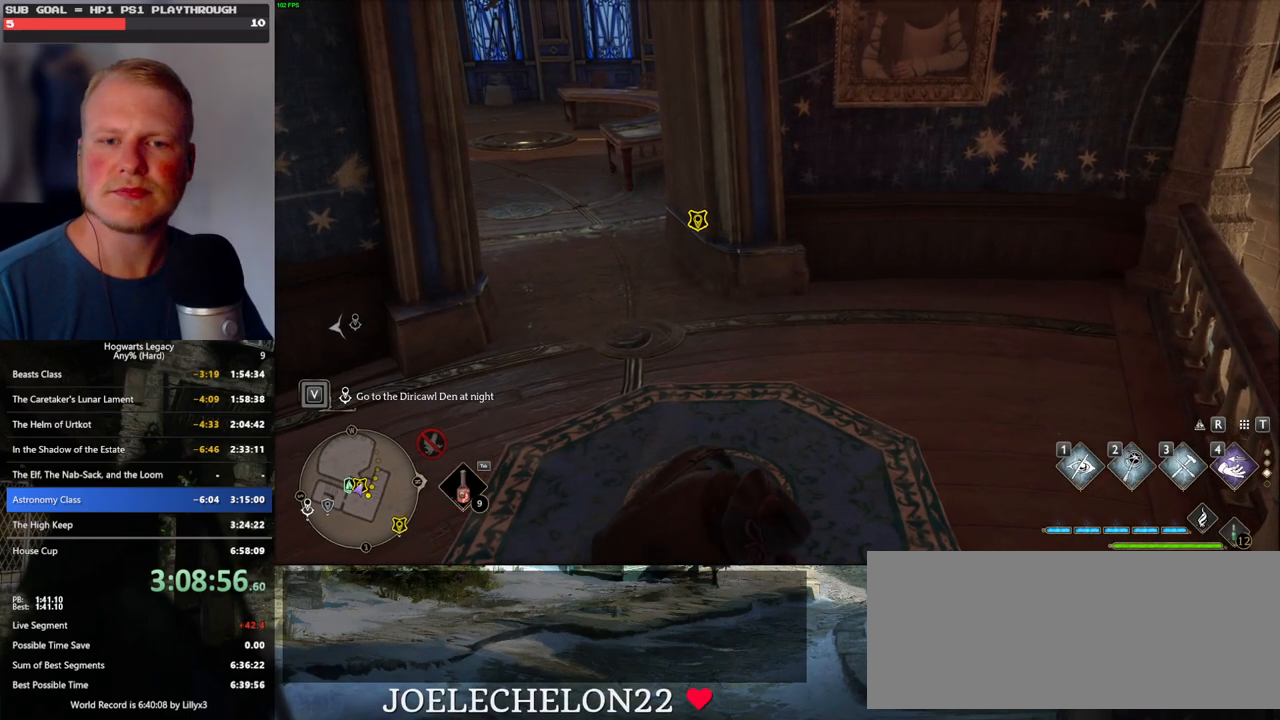
{"keys": [], "mouse": [], "events": []}
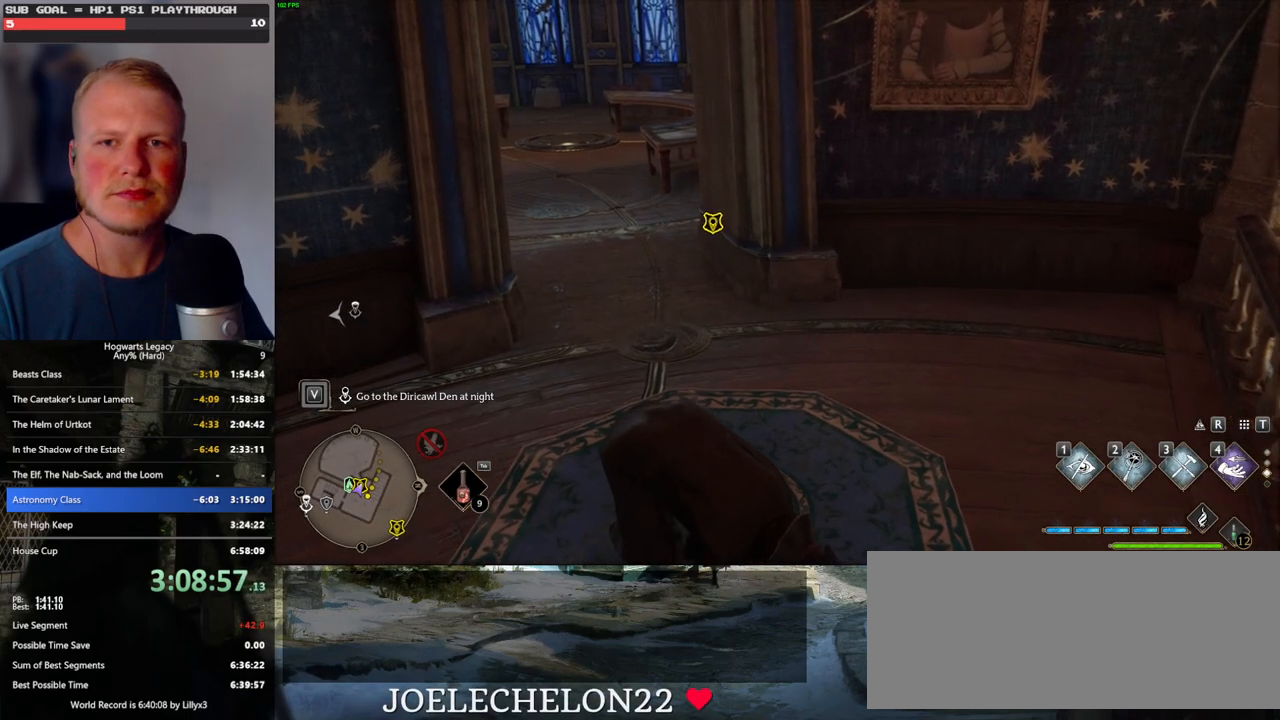
{"keys": ["w"], "mouse": [], "events": [[83, "w", "down"]]}
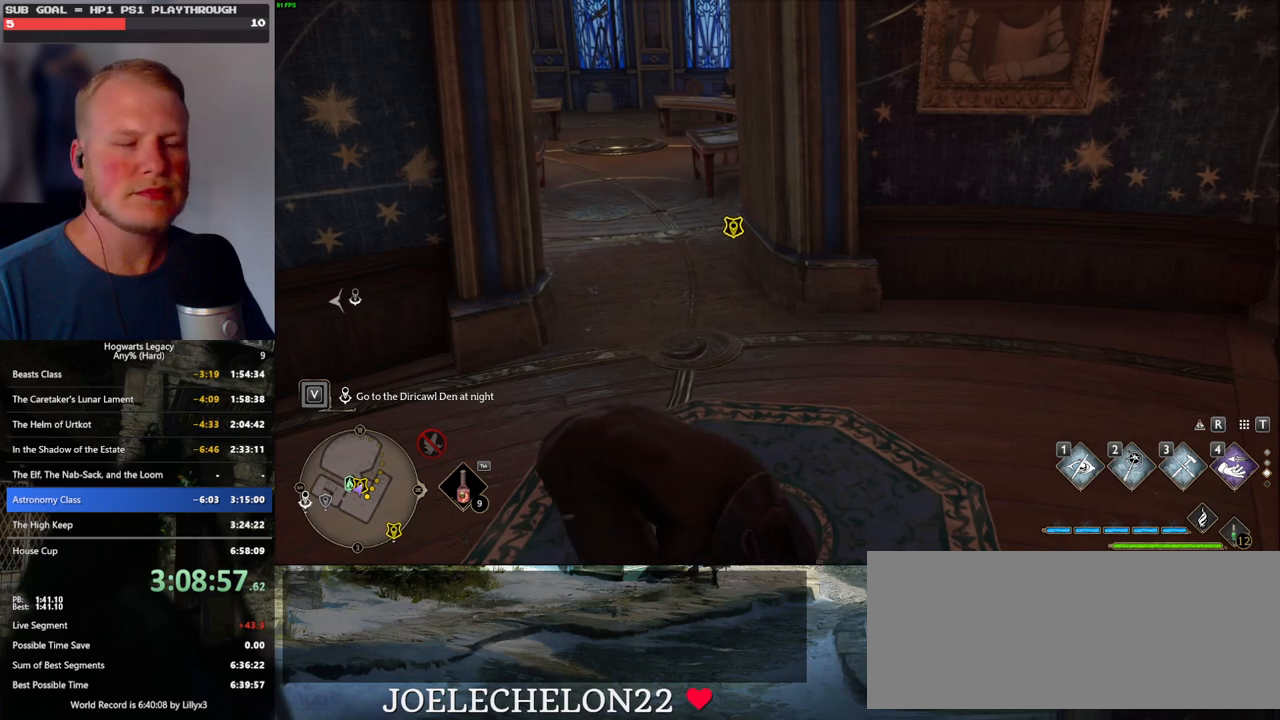
{"keys": ["w"], "mouse": [], "events": []}
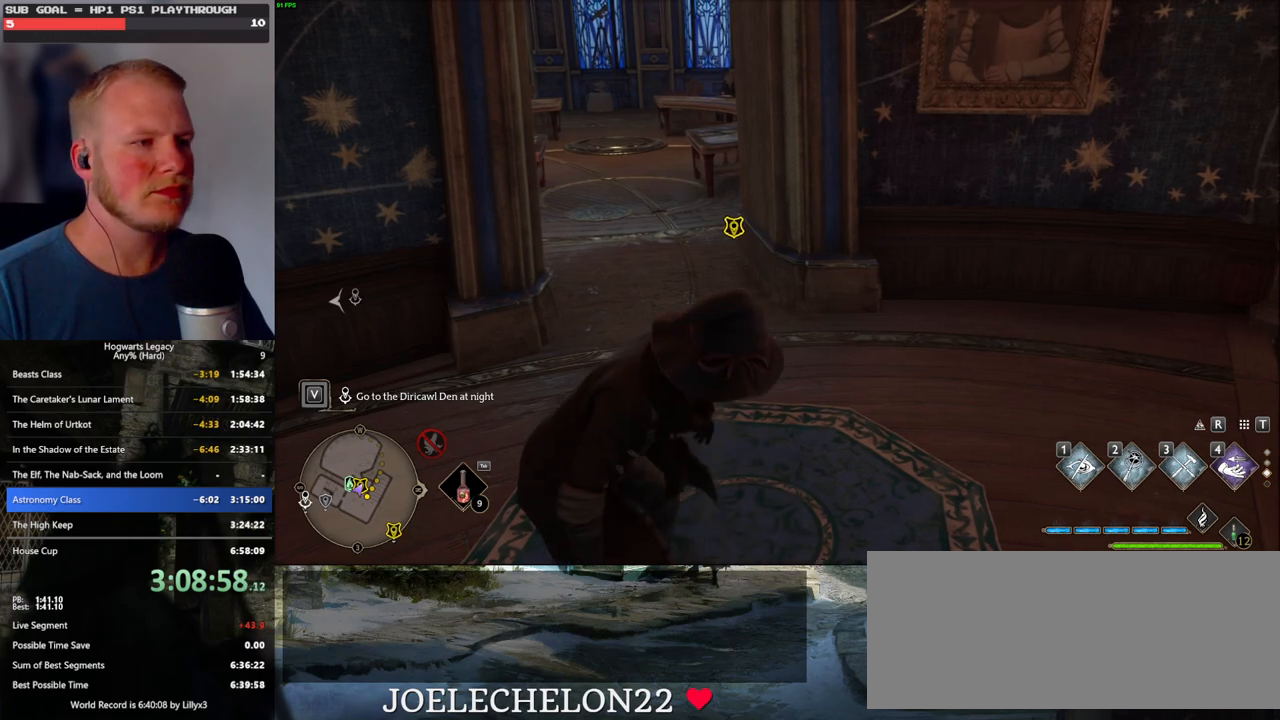
{"keys": ["w"], "mouse": [], "events": [[83, "f", "down"], [133, "f", "up"], [233, "f", "down"], [317, "f", "up"], [400, "f", "down"], [483, "f", "up"]]}
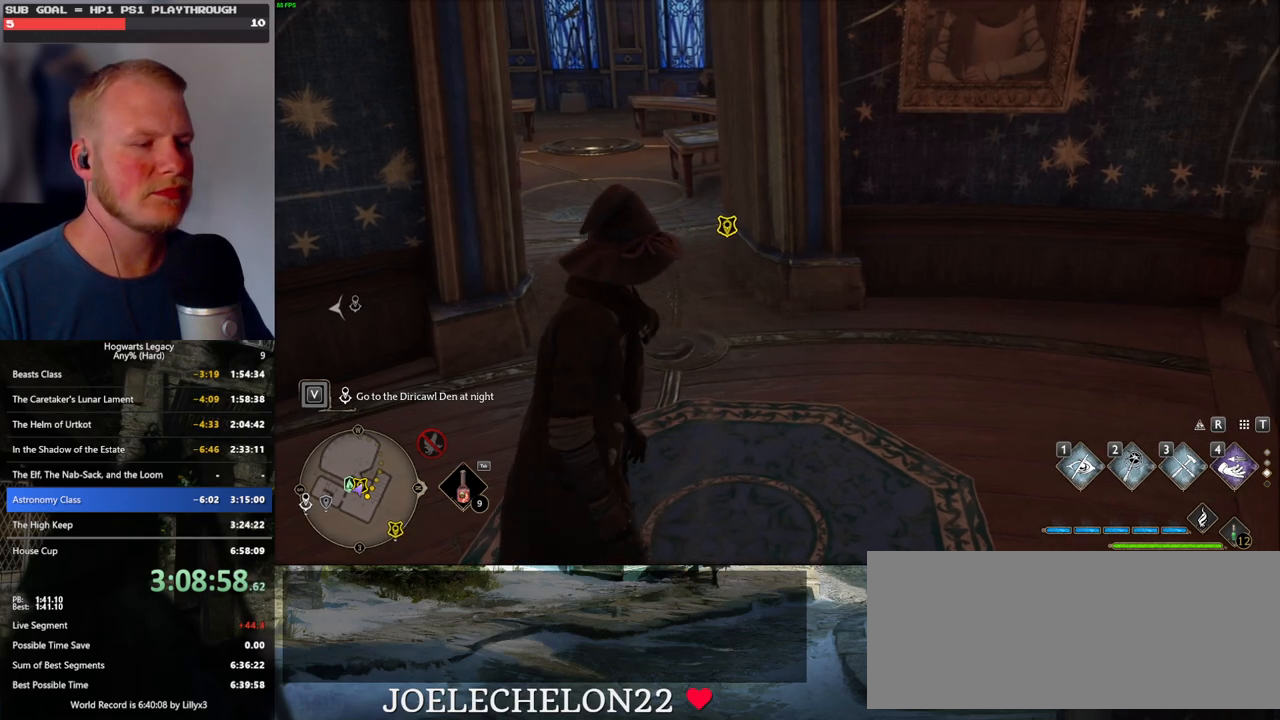
{"keys": [], "mouse": [], "events": [[50, "f", "down"], [133, "f", "up"], [133, "w", "up"], [200, "f", "down"], [300, "f", "up"], [350, "f", "down"], [433, "f", "up"]]}
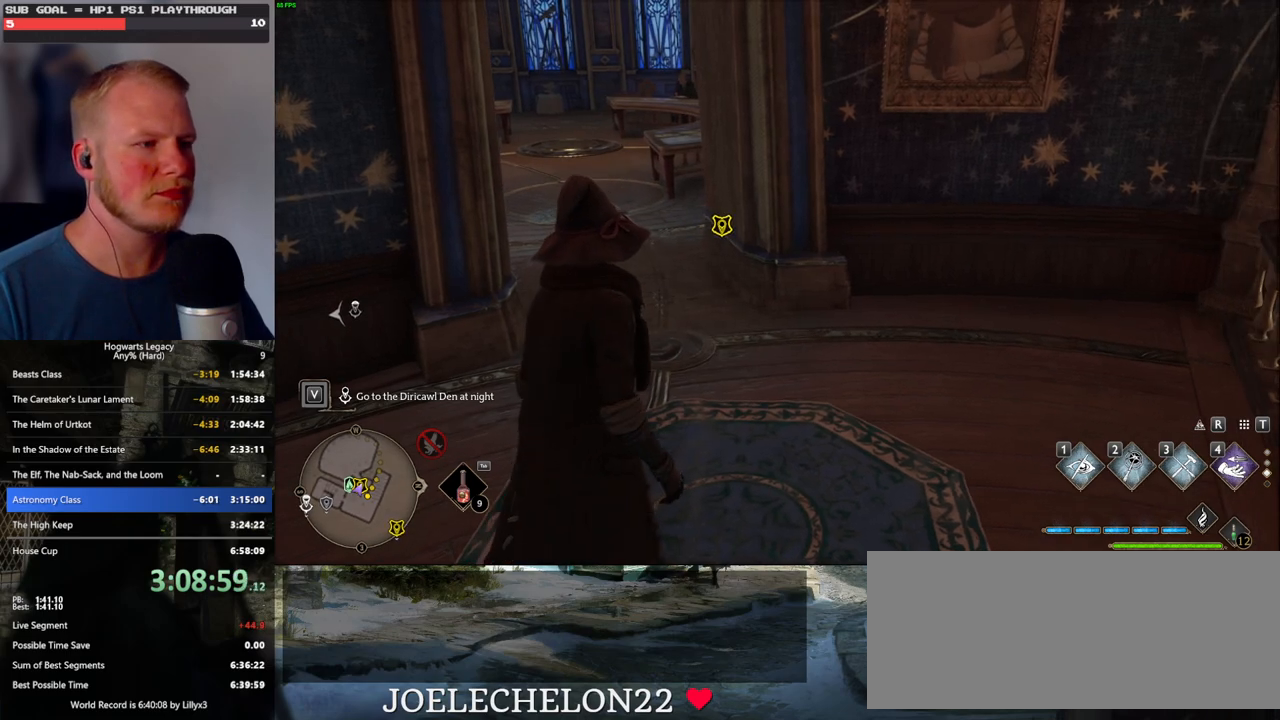
{"keys": [], "mouse": [], "events": [[17, "f", "down"], [83, "f", "up"], [167, "f", "down"], [233, "f", "up"], [300, "f", "down"], [400, "f", "up"]]}
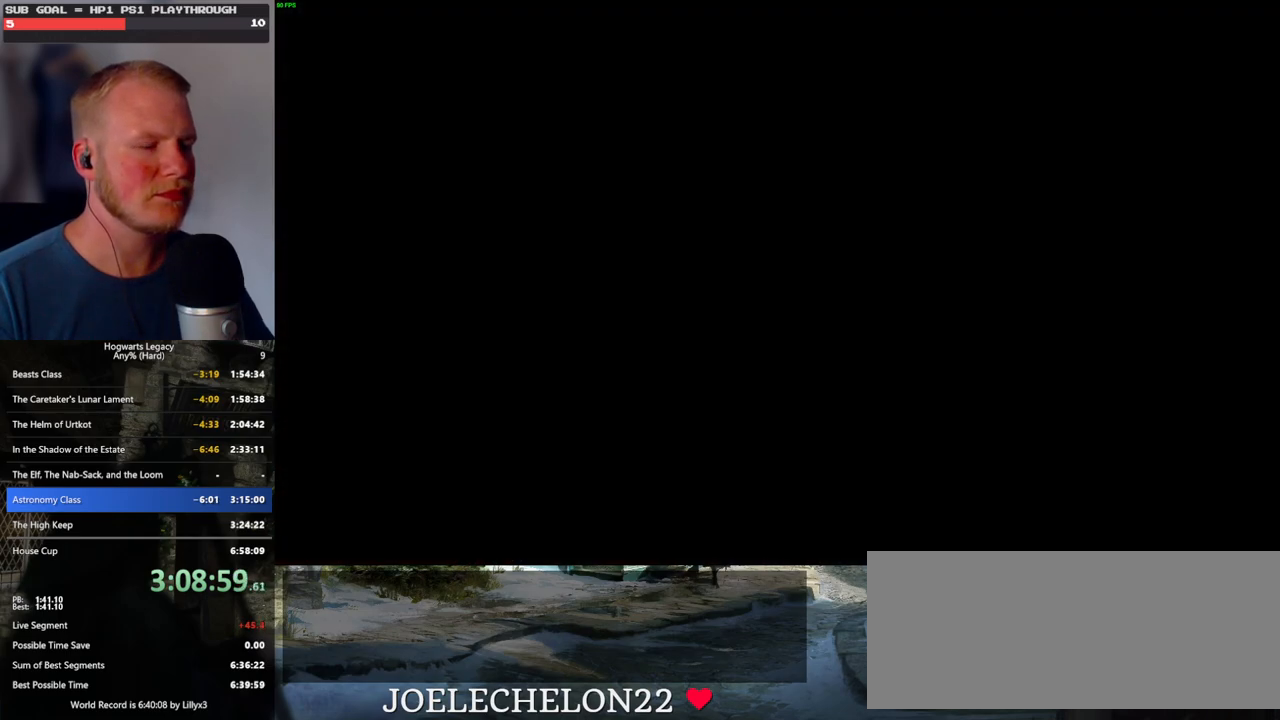
{"keys": ["q"], "mouse": [], "events": [[50, "q", "down"], [300, "q", "up"], [367, "q", "down"]]}
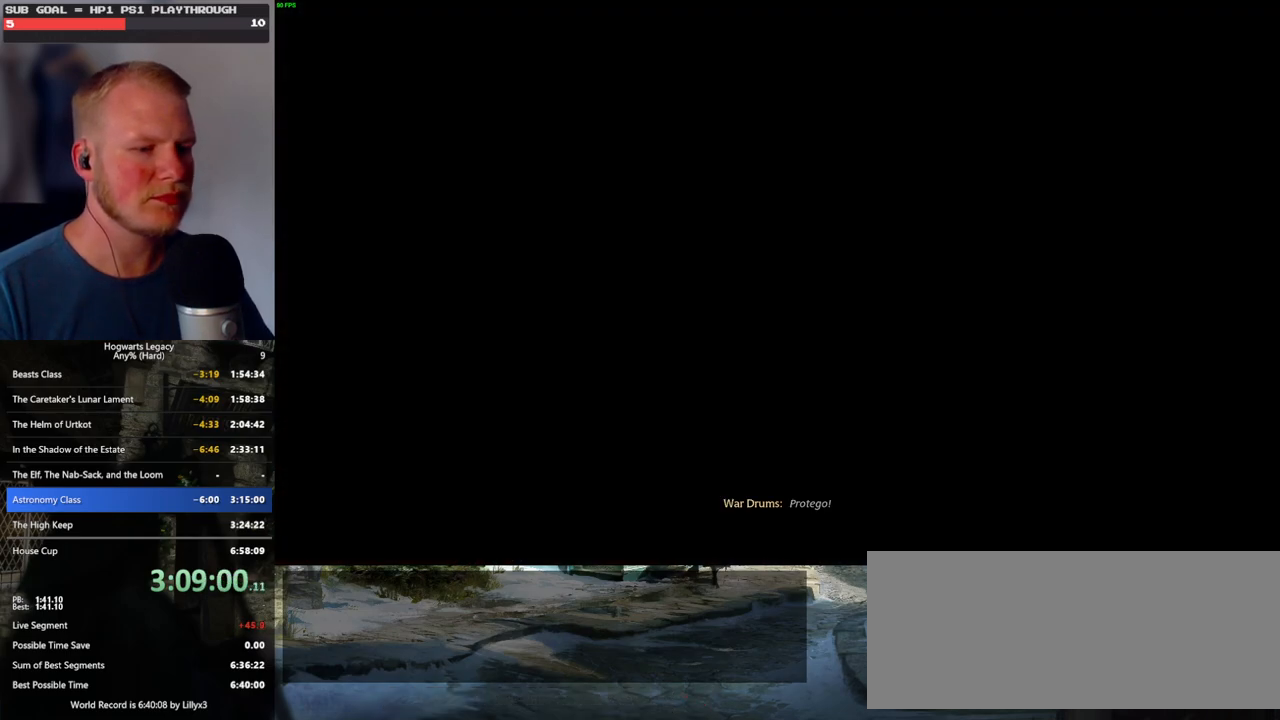
{"keys": ["q"], "mouse": [], "events": [[100, "q", "up"], [150, "q", "down"]]}
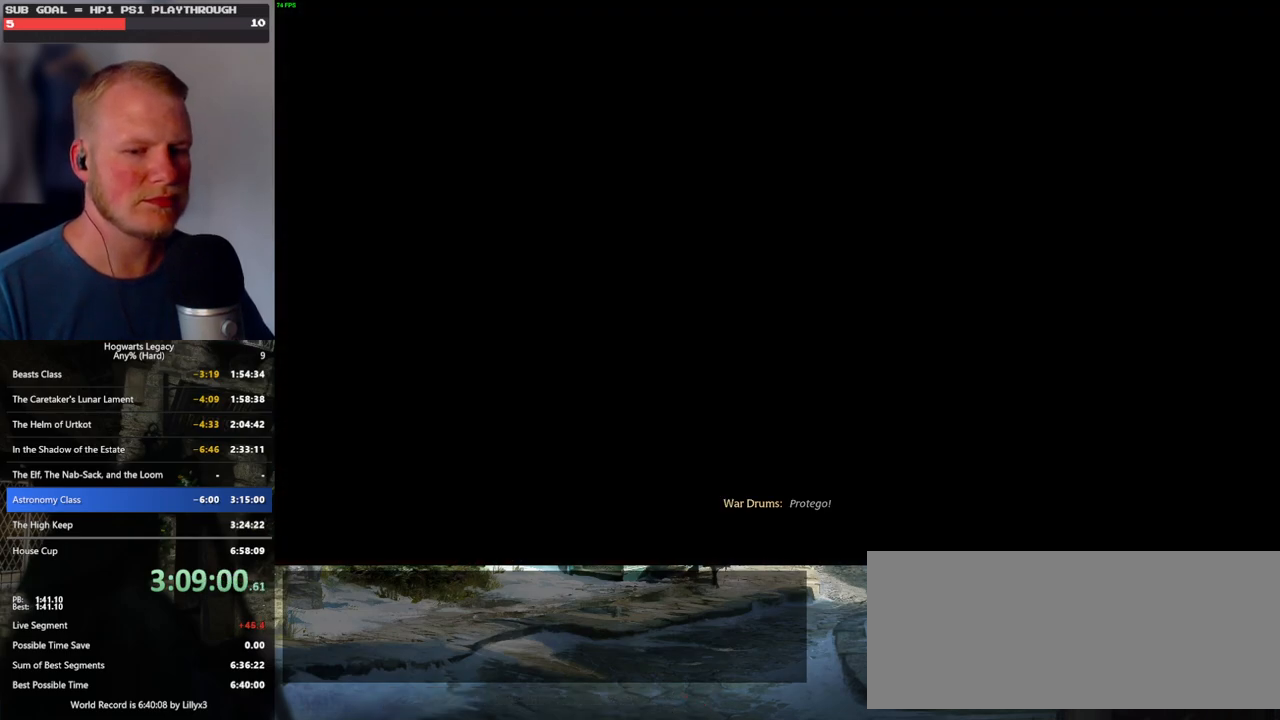
{"keys": ["q"], "mouse": [], "events": [[17, "q", "up"], [83, "q", "down"]]}
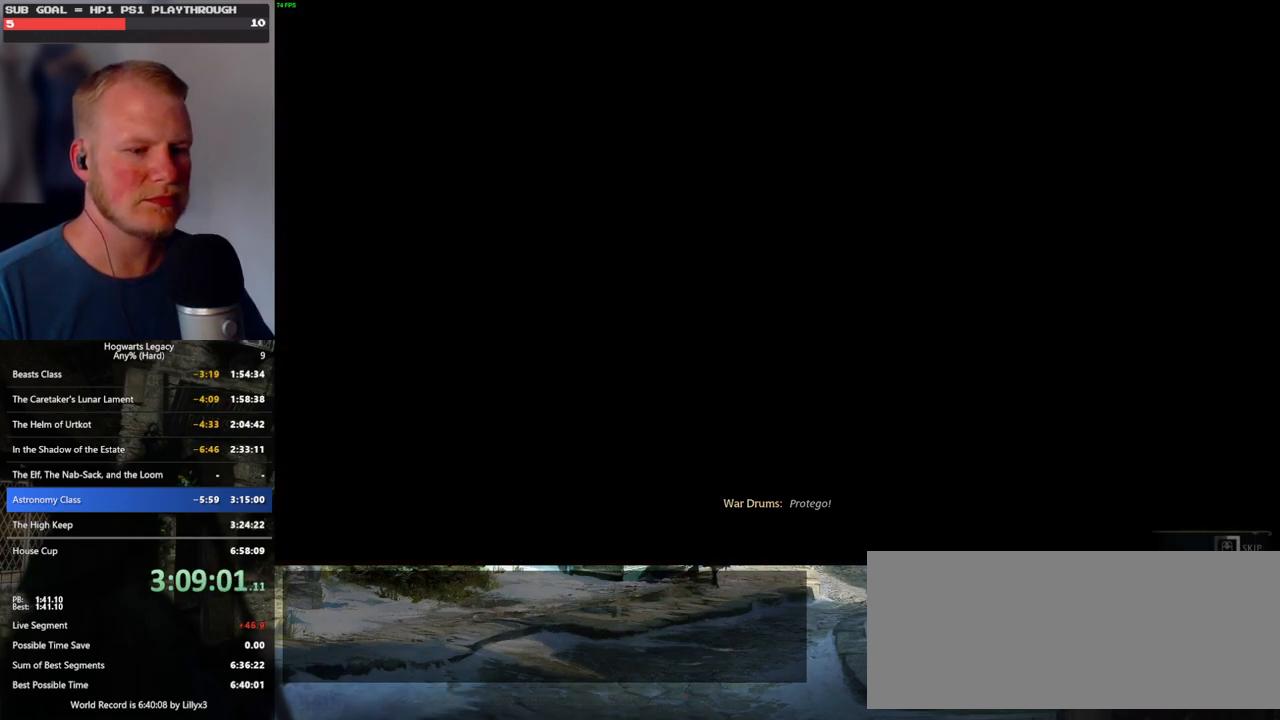
{"keys": ["q"], "mouse": [], "events": []}
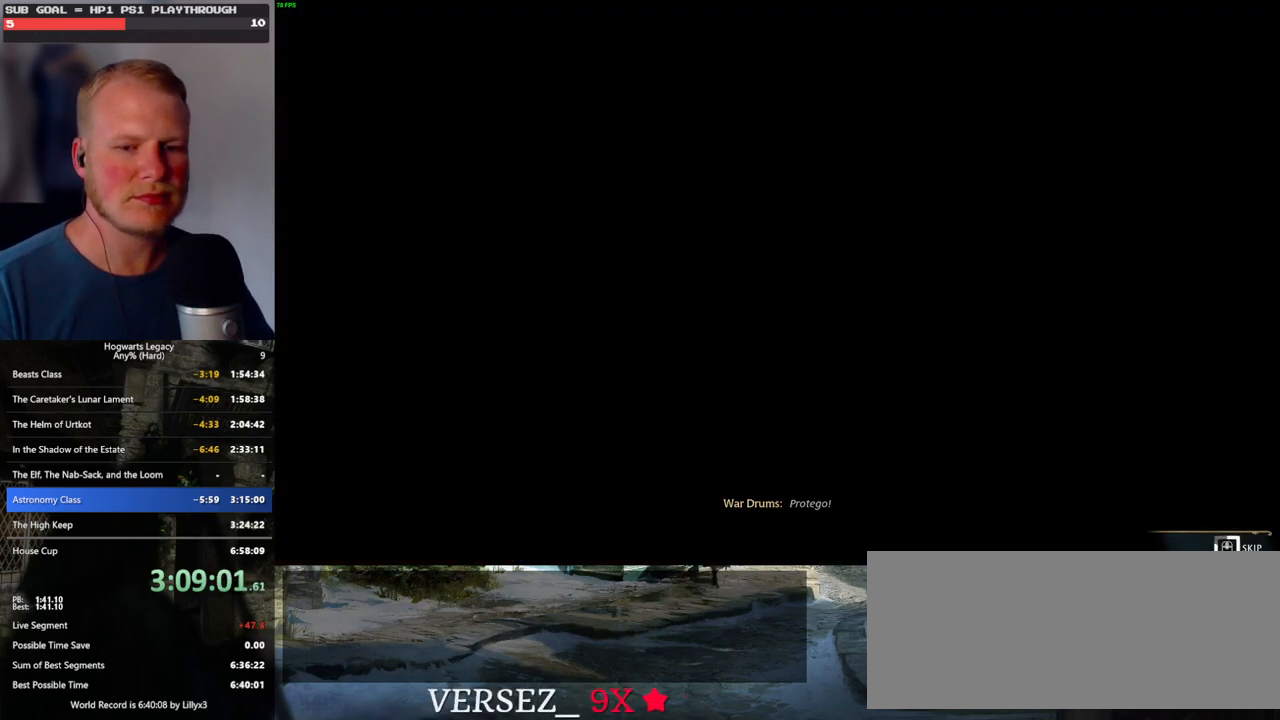
{"keys": ["q"], "mouse": [], "events": []}
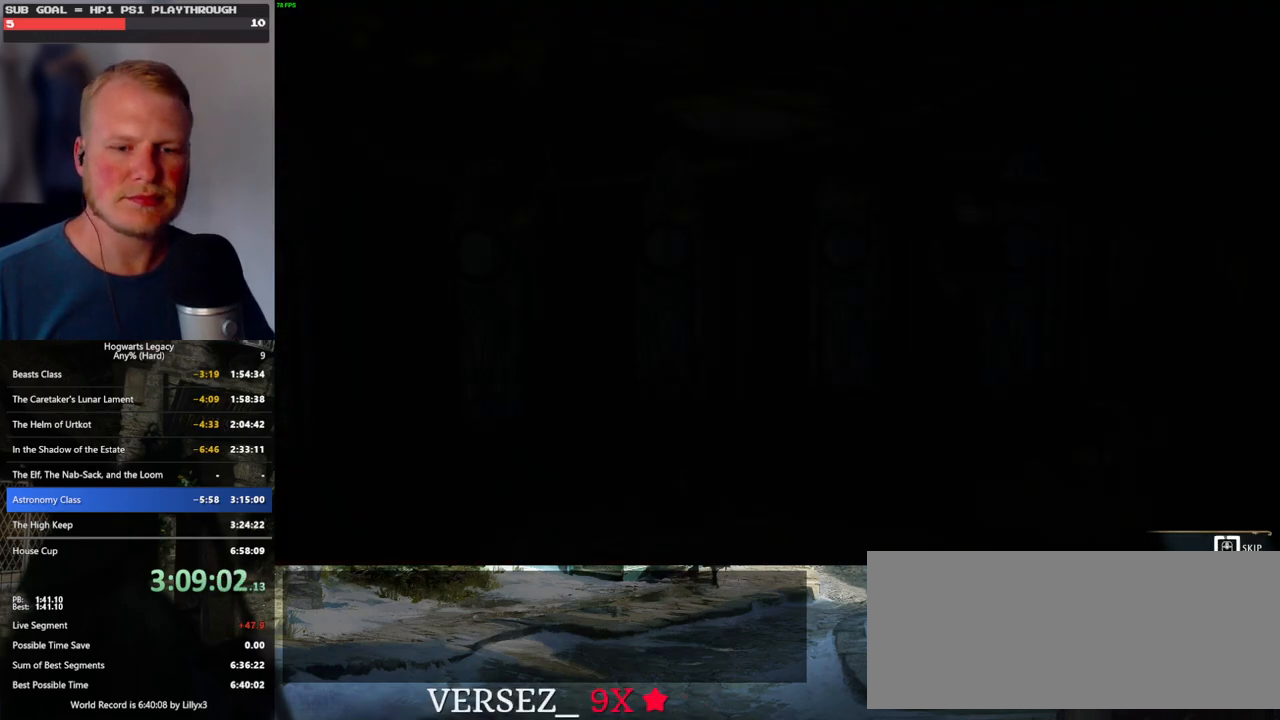
{"keys": ["q"], "mouse": [], "events": []}
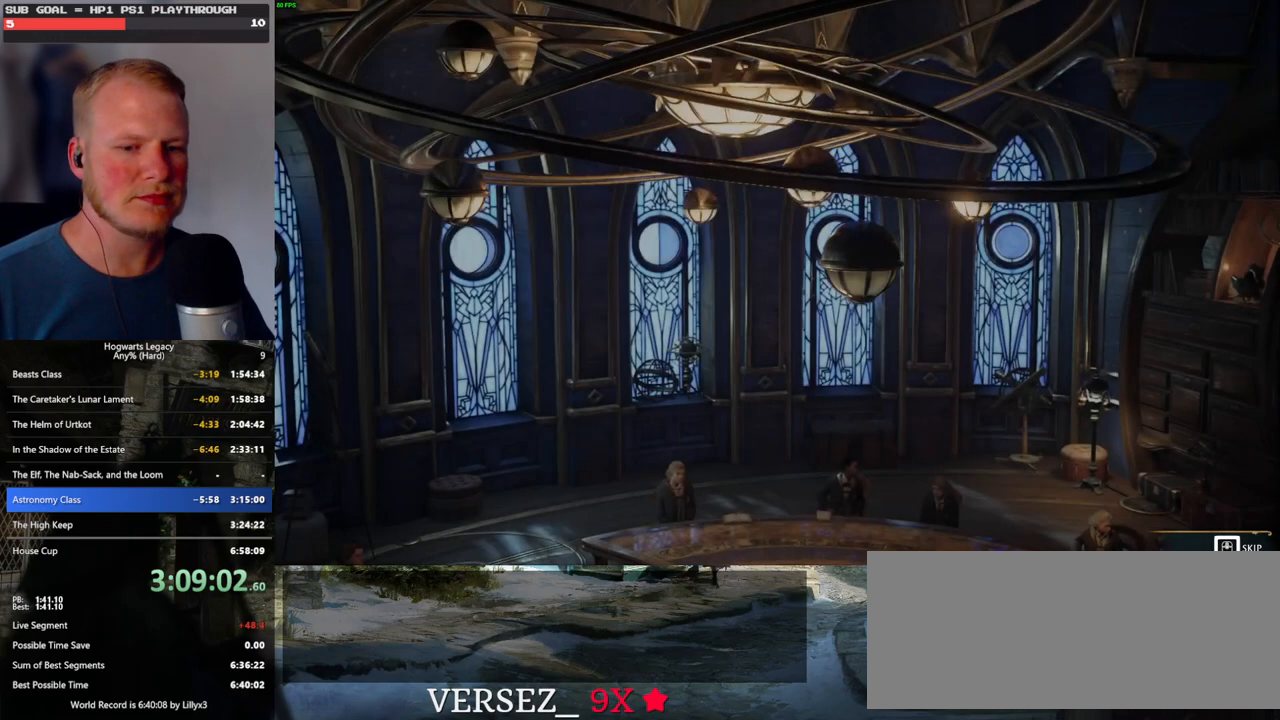
{"keys": [], "mouse": [], "events": [[400, "q", "up"]]}
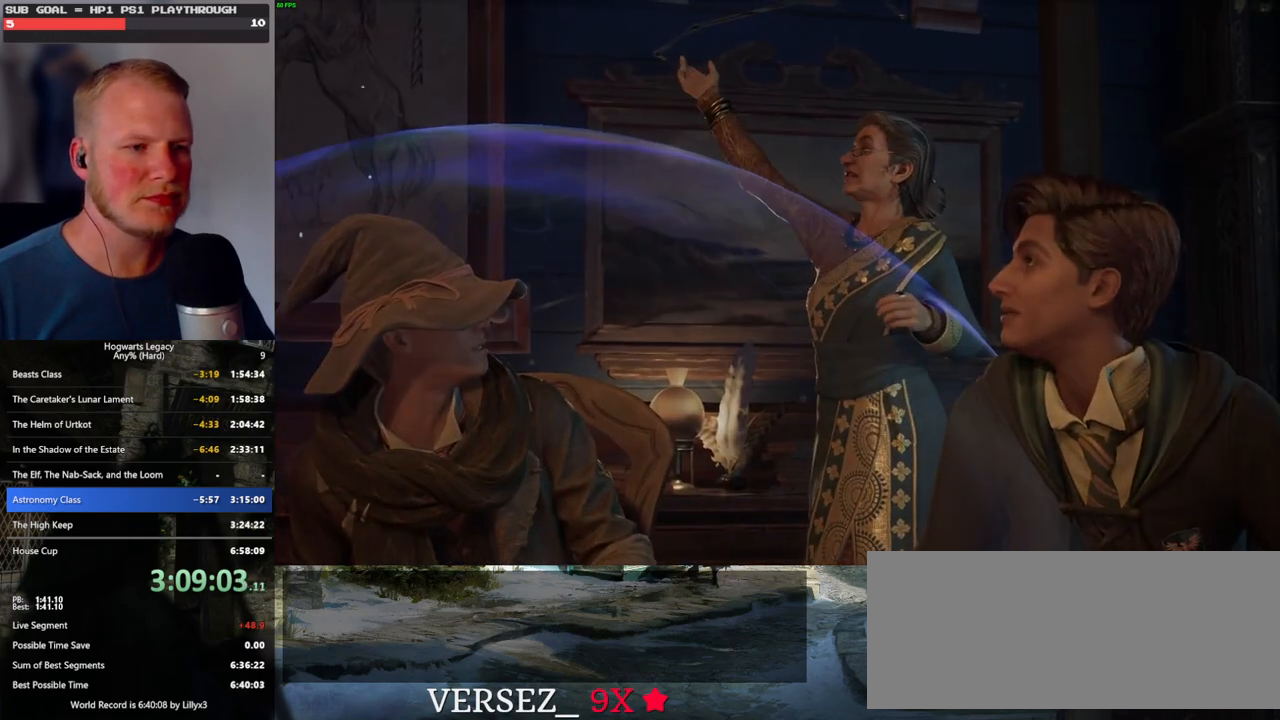
{"keys": [], "mouse": [], "events": []}
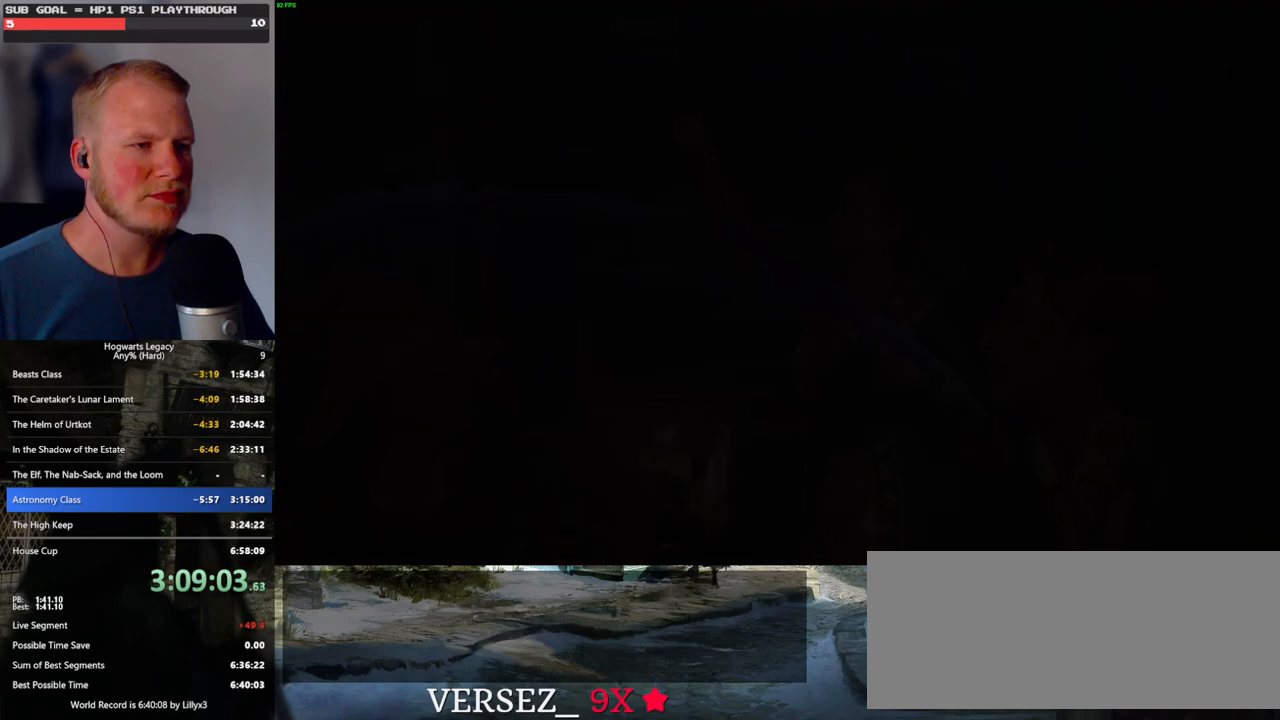
{"keys": ["q"], "mouse": [], "events": [[283, "q", "down"]]}
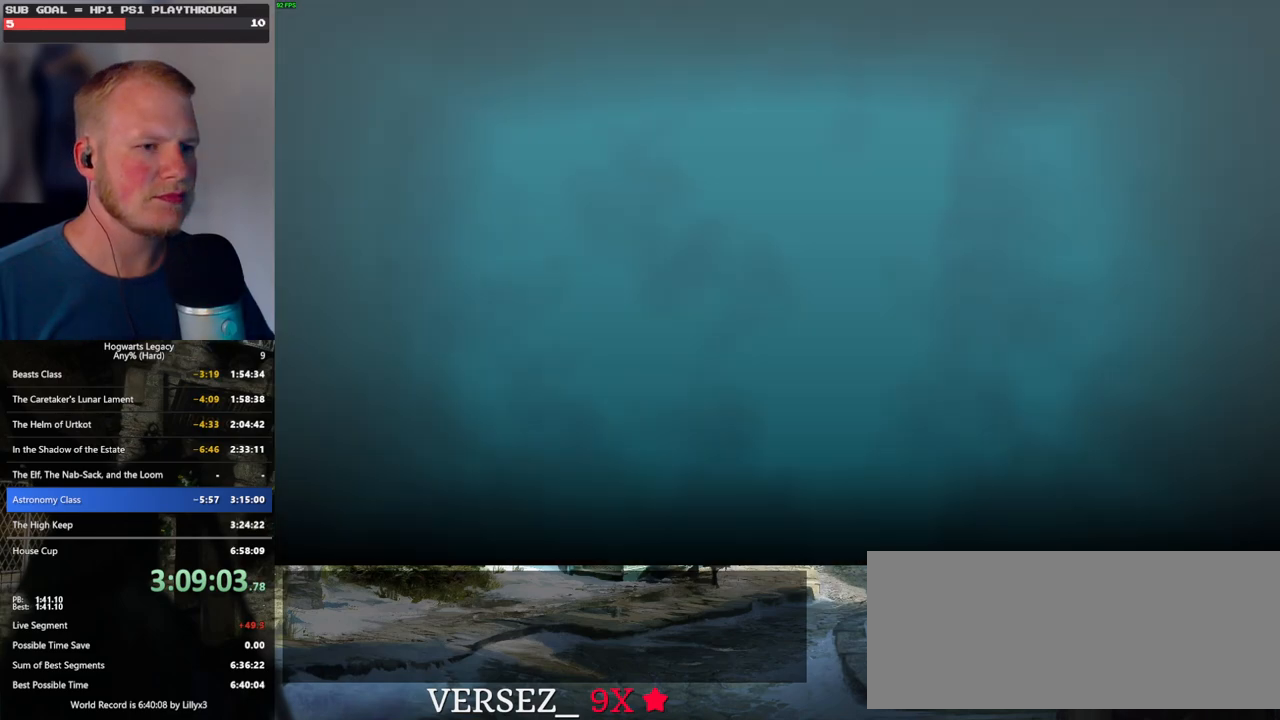
{"keys": [], "mouse": [], "events": [[117, "q", "up"]]}
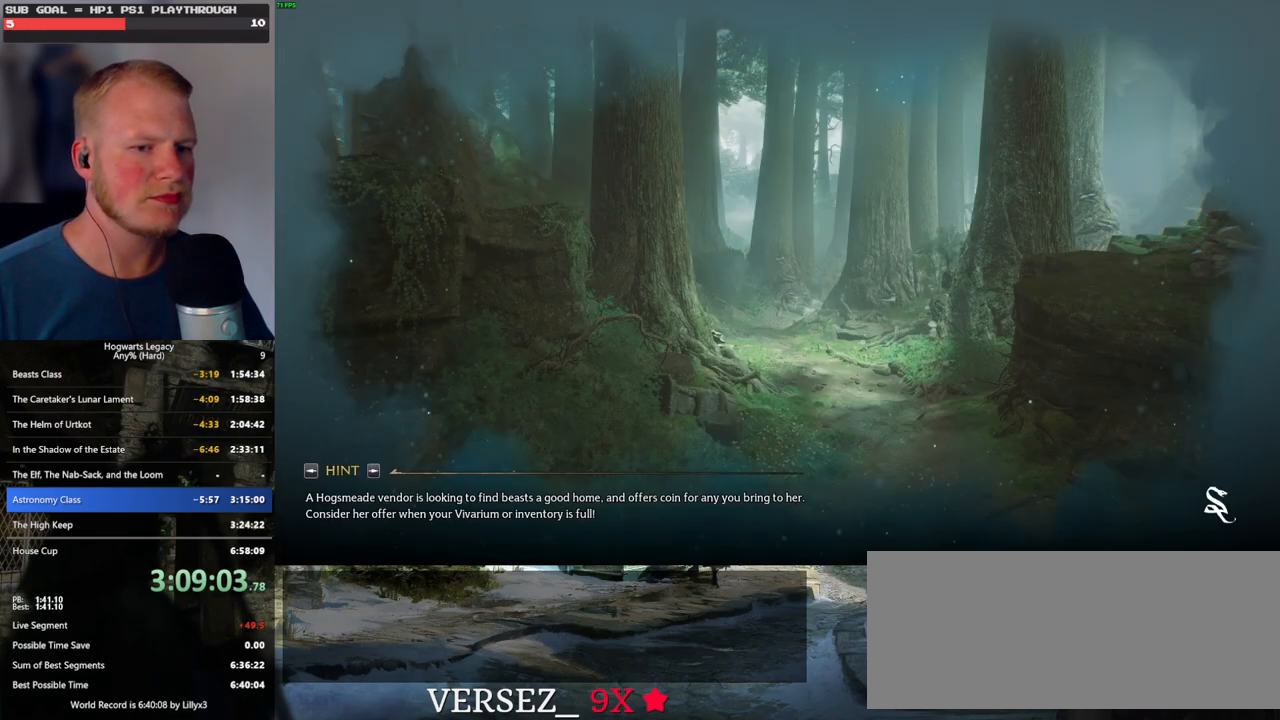
{"keys": [], "mouse": [], "events": []}
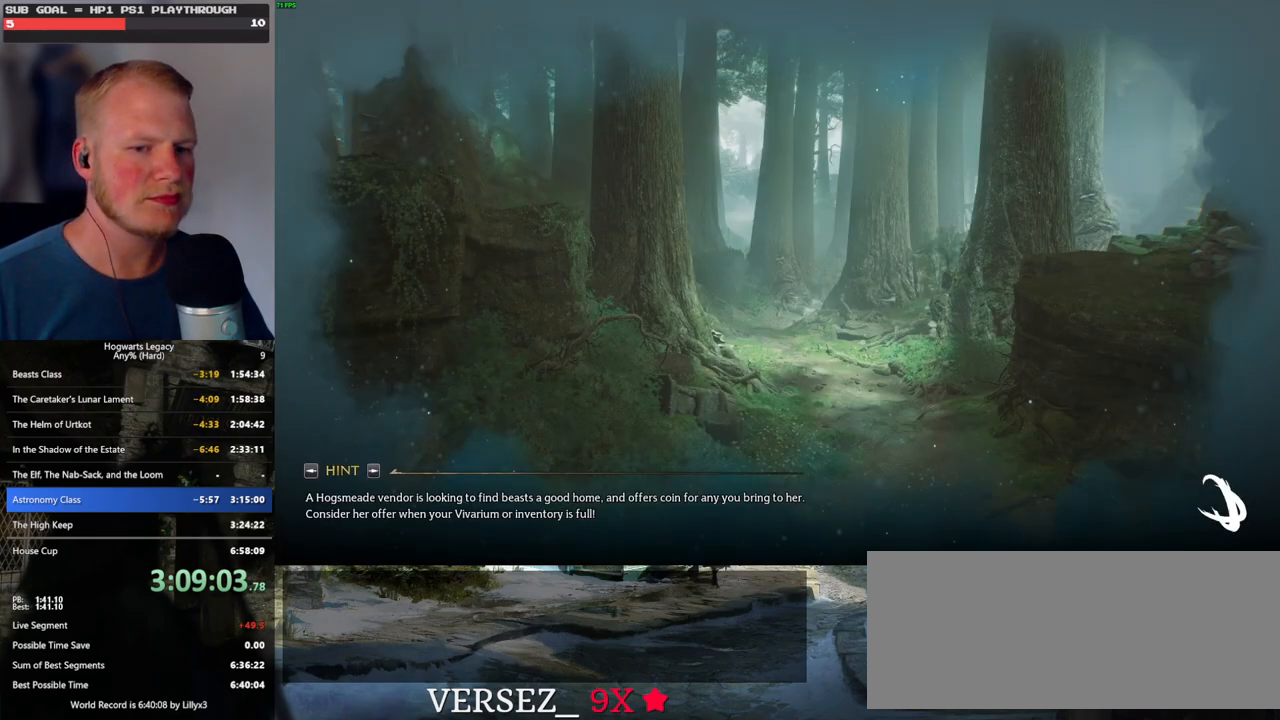
{"keys": ["q"], "mouse": [], "events": [[50, "q", "down"], [333, "q", "up"], [417, "q", "down"]]}
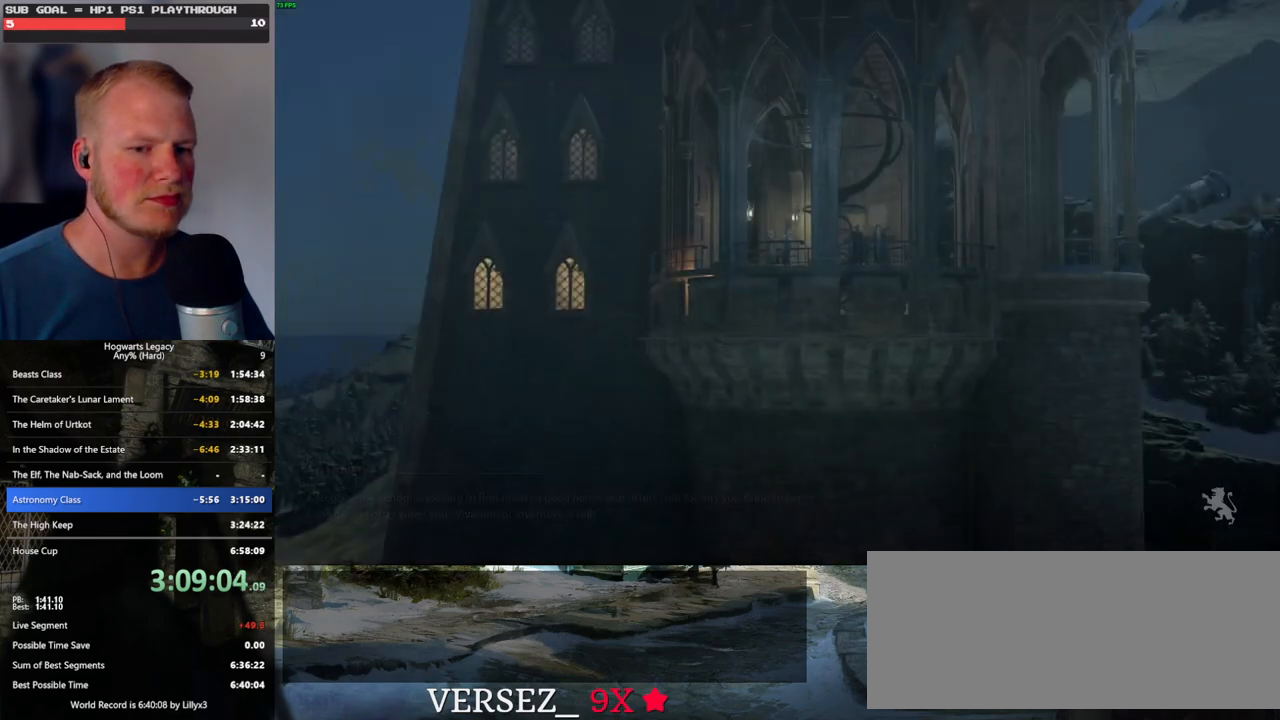
{"keys": ["q"], "mouse": [], "events": []}
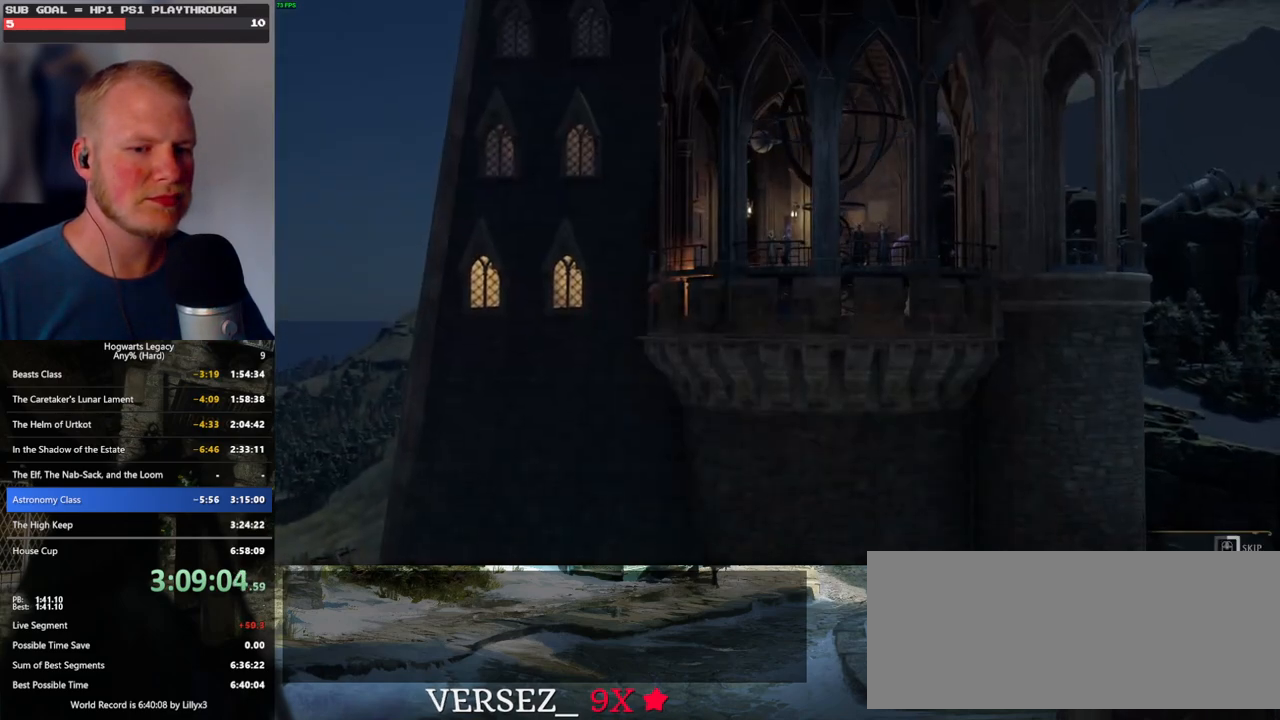
{"keys": ["q"], "mouse": [], "events": []}
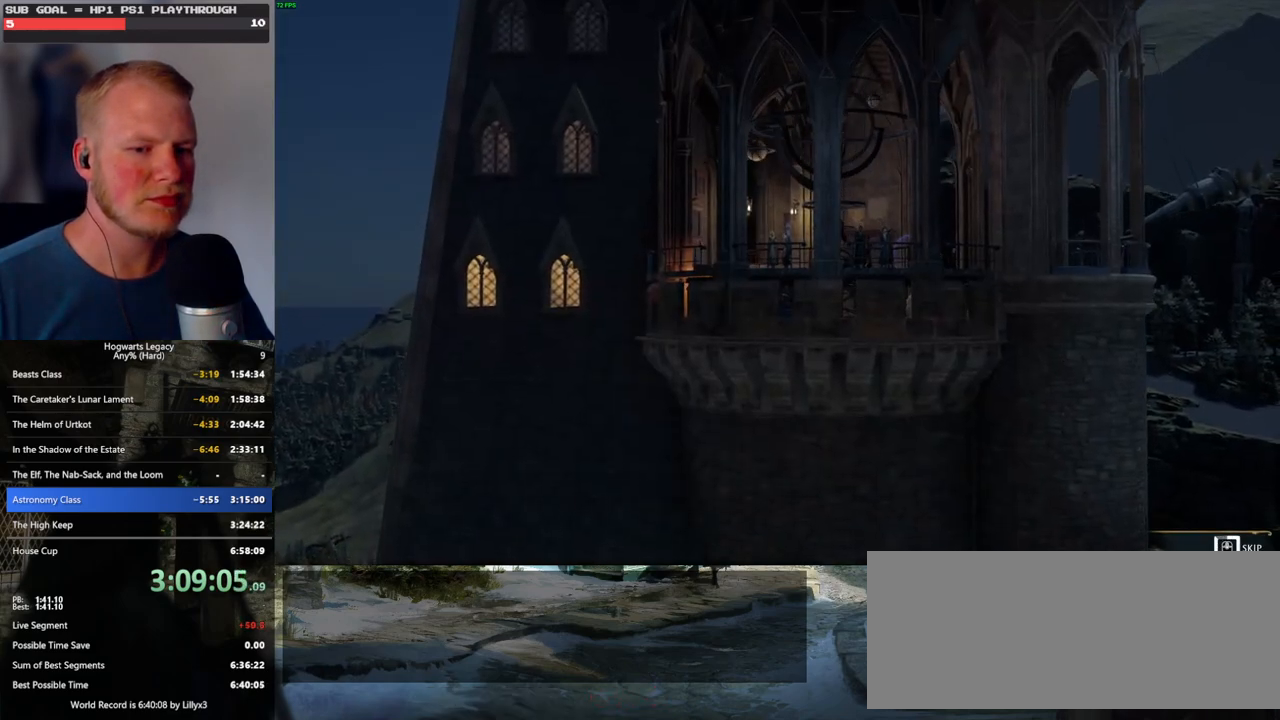
{"keys": ["q"], "mouse": [], "events": []}
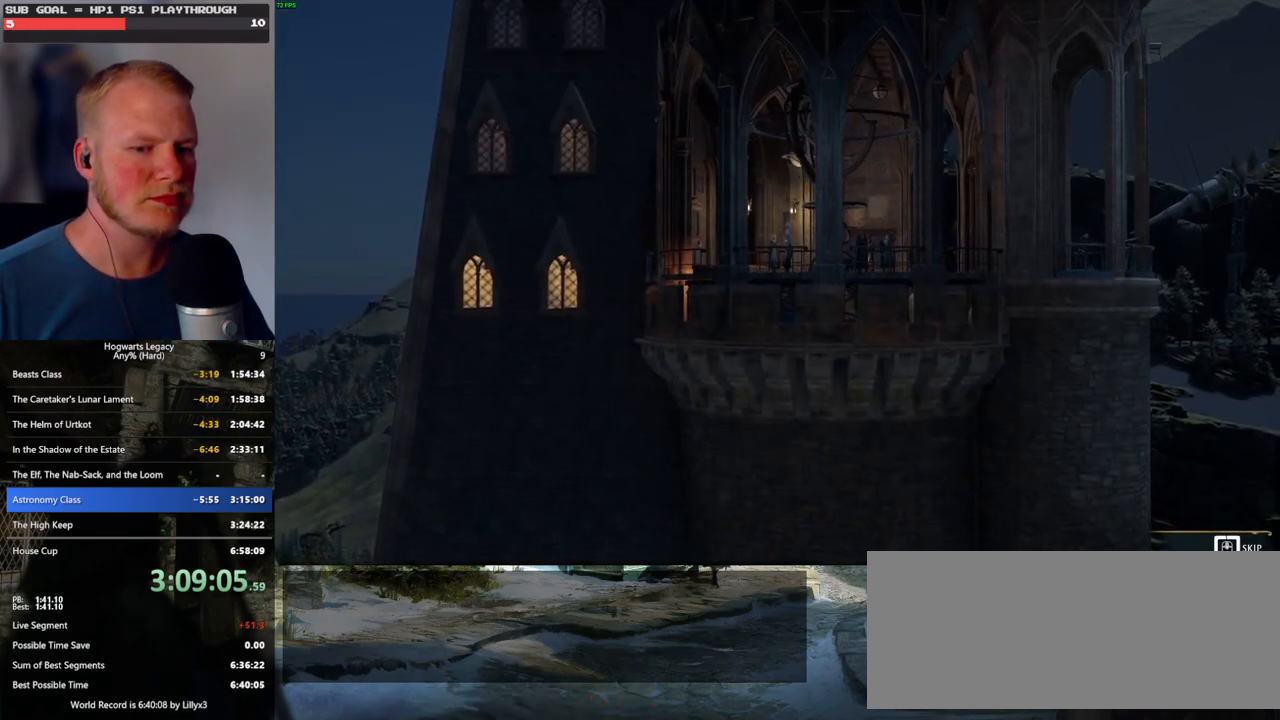
{"keys": ["q"], "mouse": [], "events": []}
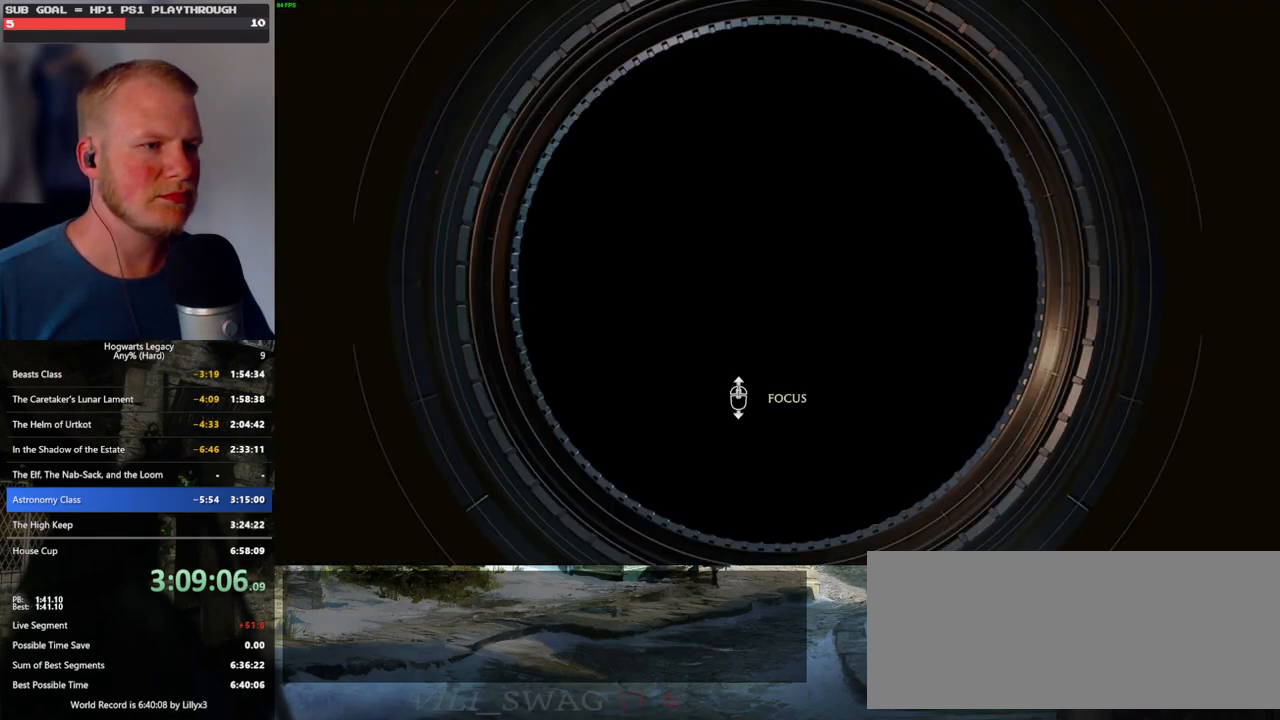
{"keys": [], "mouse": [], "events": [[267, "q", "up"]]}
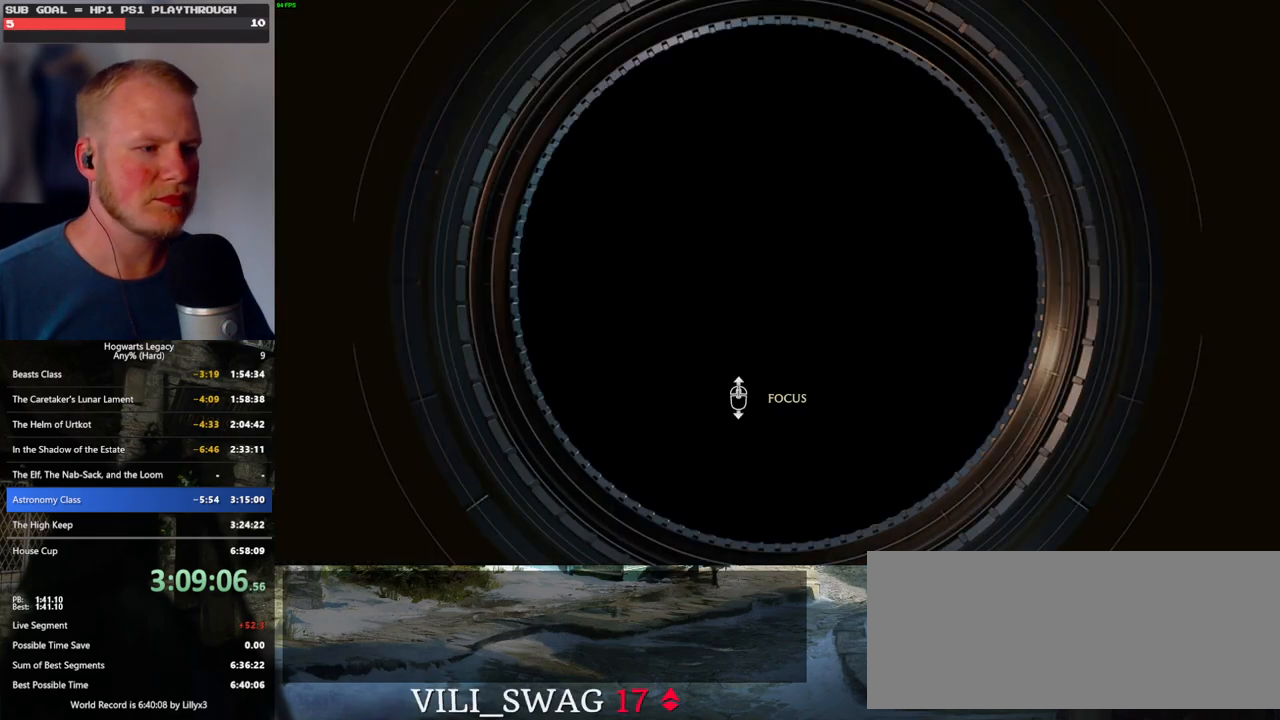
{"keys": [], "mouse": [], "events": []}
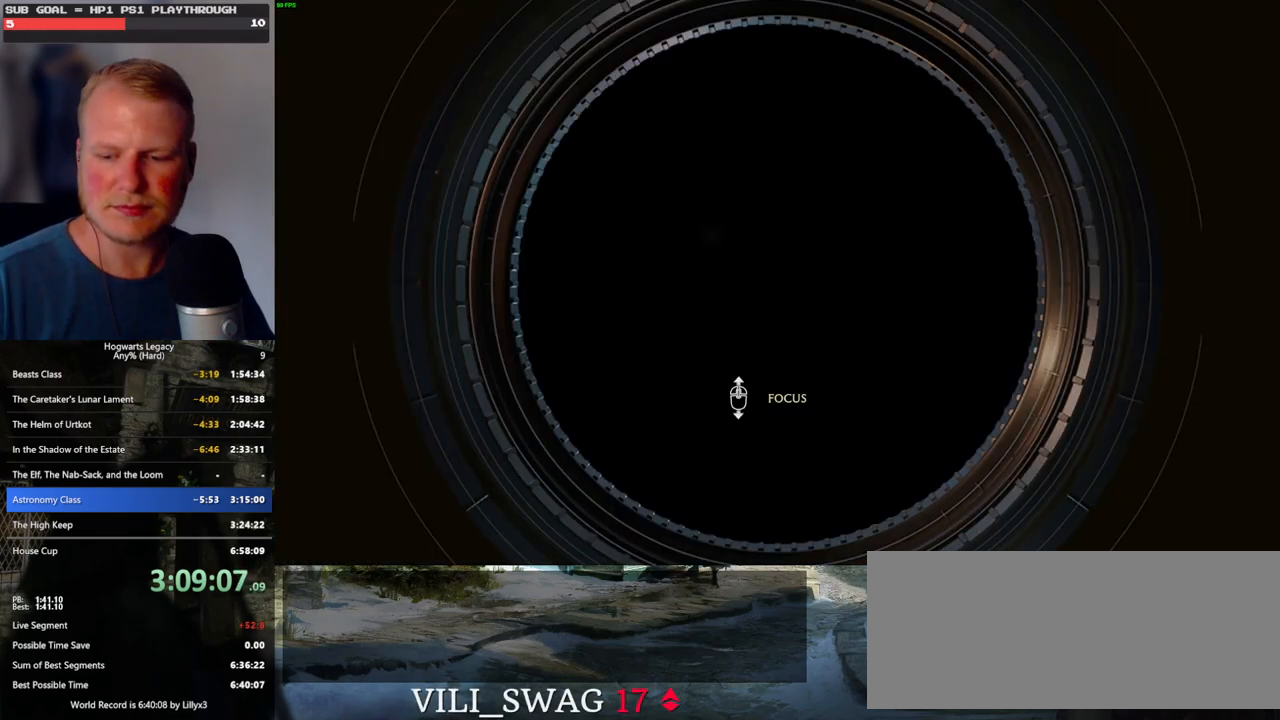
{"keys": [], "mouse": [], "events": []}